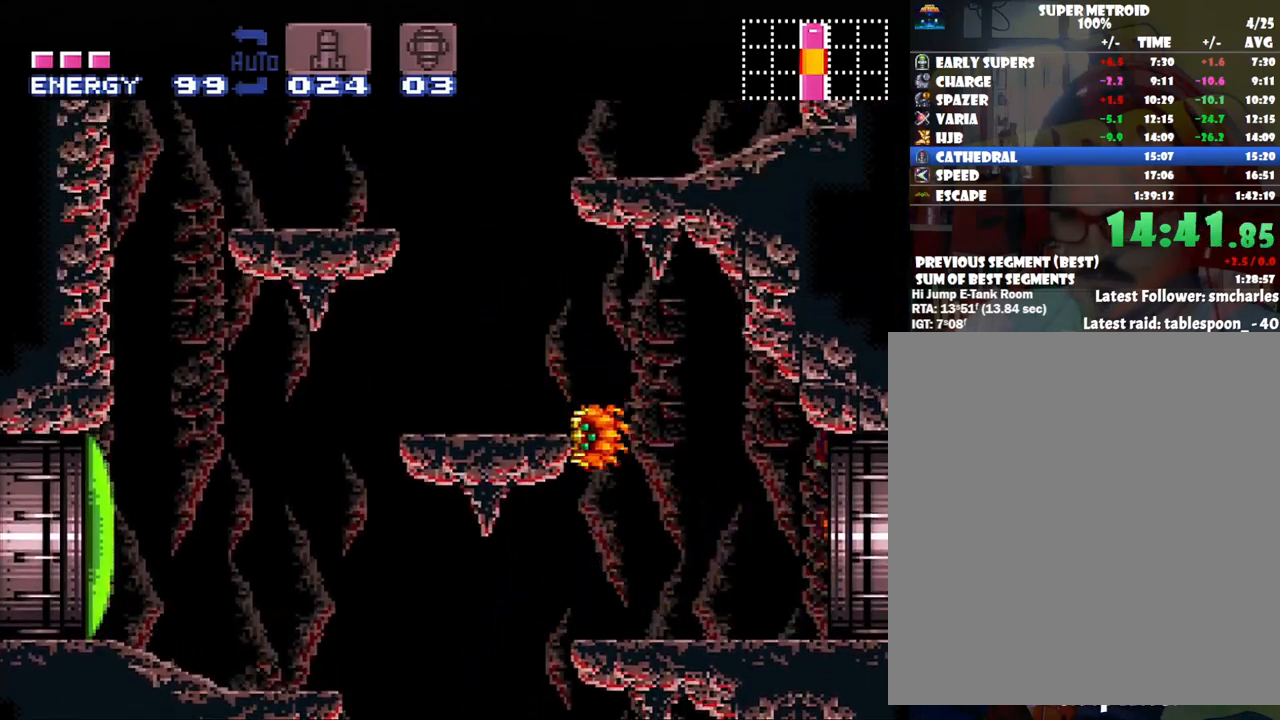
Gameplay with a controller (Nintendo layout); each line is a JSON object with the inputs held at the frame after it. "events" lists button and stick changes between this image and that frame as [ms after this image, input, new state], when the widget could be followed in between. Not read: L3 R3.
{"buttons": ["Y", "DPAD_DOWN"], "events": [[200, "DPAD_RIGHT", "up"], [383, "DPAD_DOWN", "down"]]}
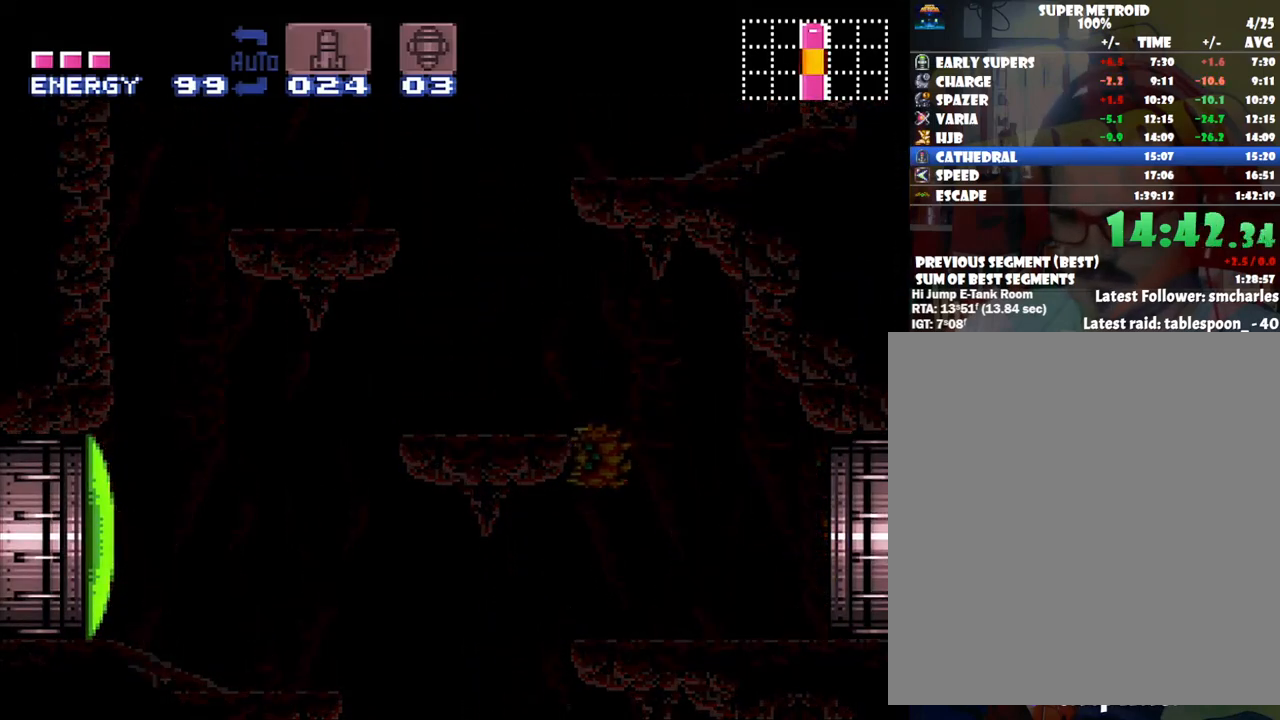
{"buttons": ["DPAD_DOWN"], "events": [[100, "Y", "up"]]}
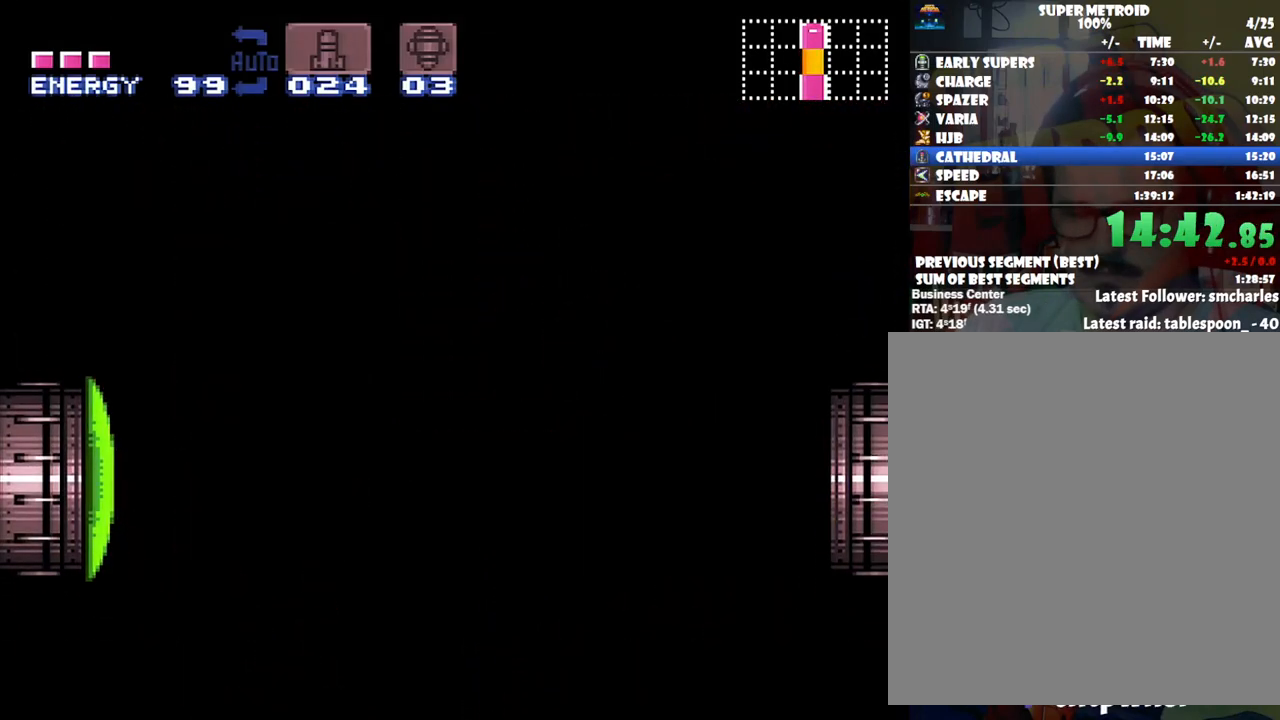
{"buttons": ["DPAD_DOWN"], "events": []}
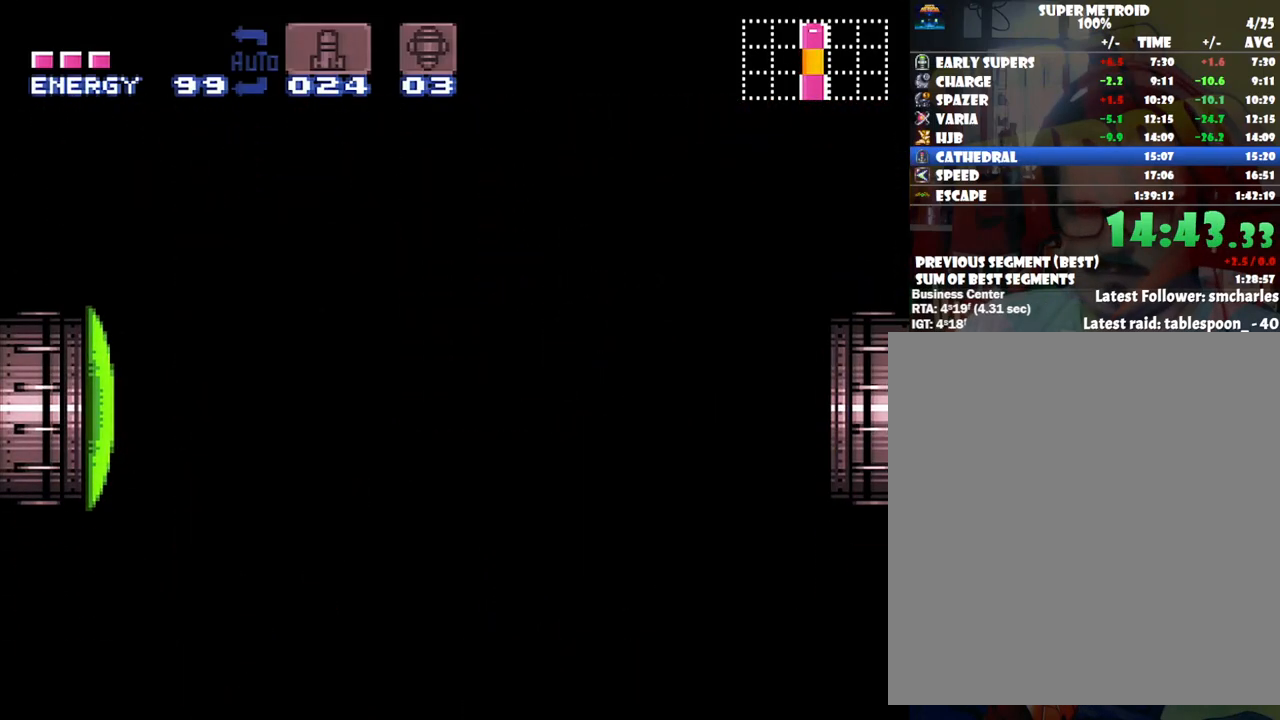
{"buttons": ["DPAD_DOWN", "DPAD_RIGHT"], "events": [[167, "DPAD_RIGHT", "down"]]}
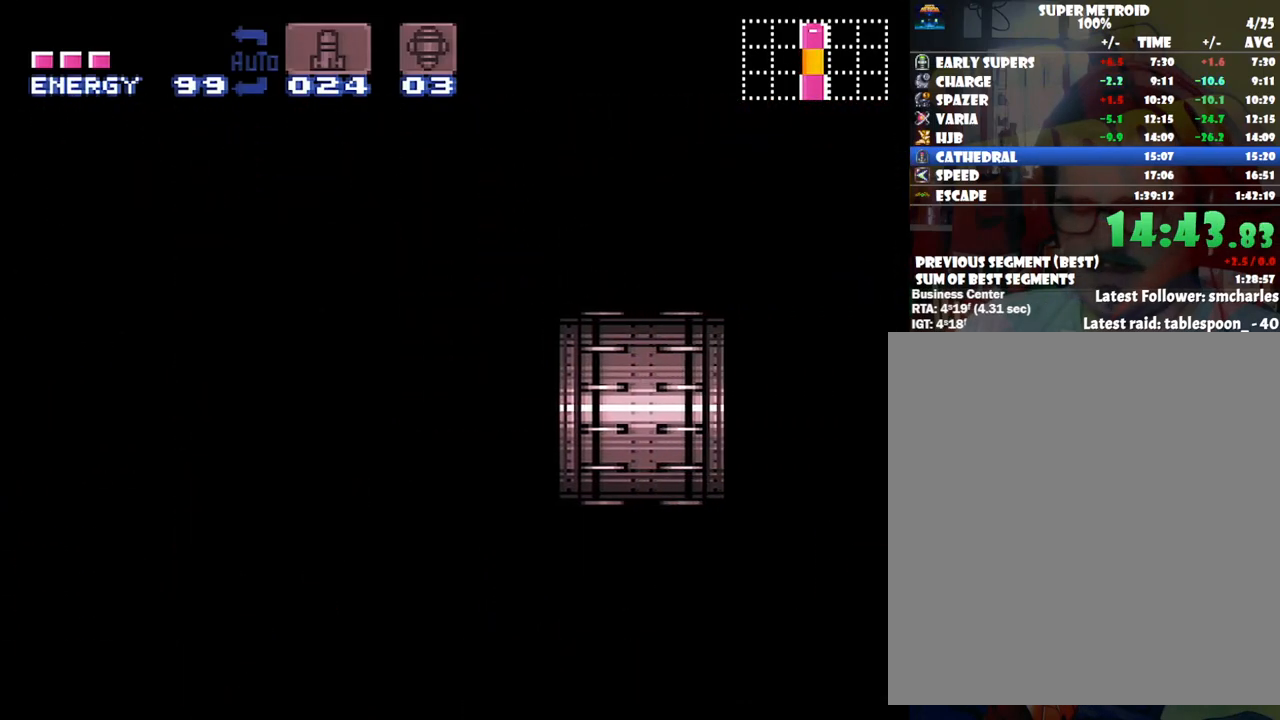
{"buttons": ["DPAD_DOWN", "DPAD_RIGHT"], "events": []}
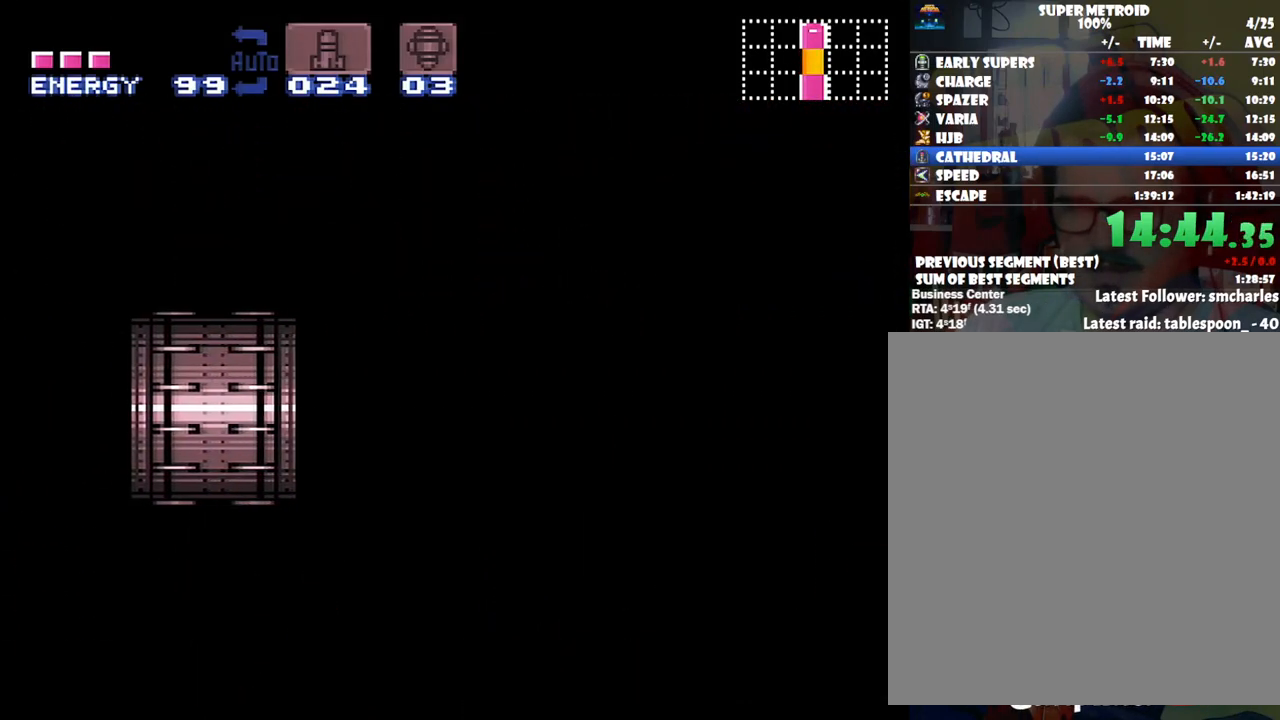
{"buttons": ["DPAD_DOWN", "DPAD_RIGHT"], "events": []}
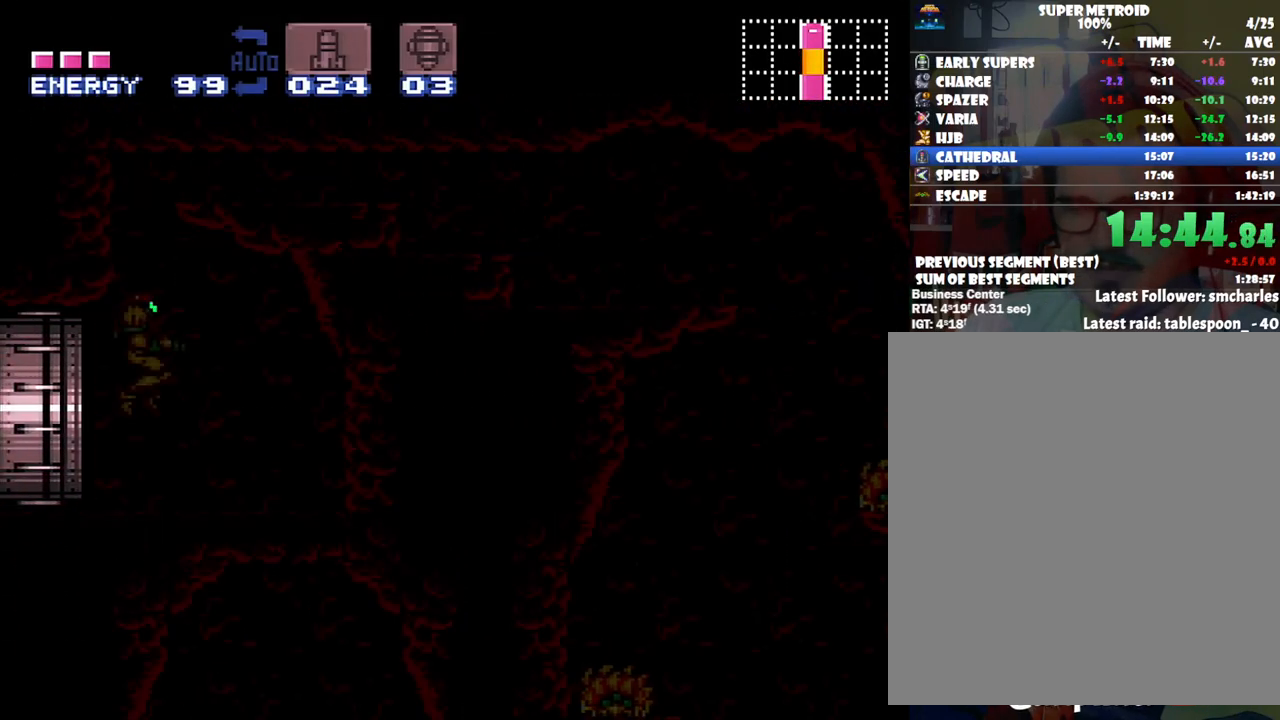
{"buttons": ["DPAD_DOWN", "DPAD_RIGHT"], "events": []}
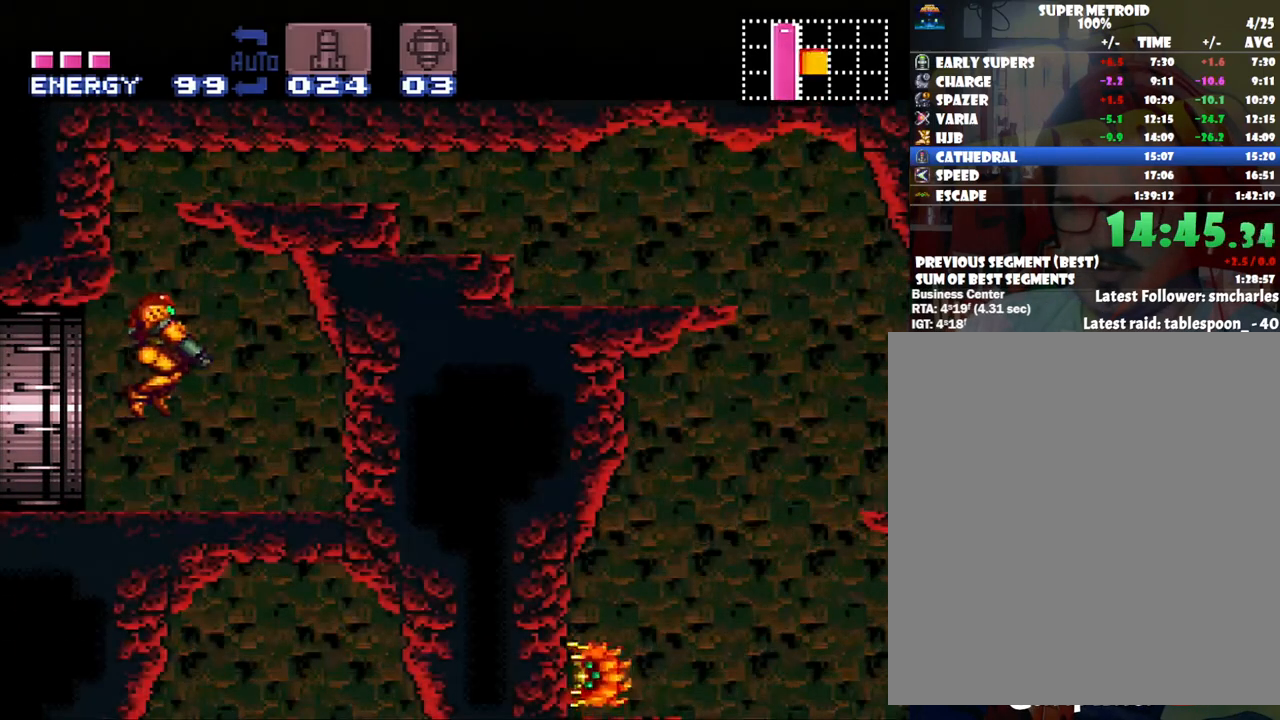
{"buttons": ["Y", "DPAD_DOWN"], "events": [[167, "Y", "down"], [200, "DPAD_RIGHT", "up"], [233, "Y", "up"], [350, "Y", "down"]]}
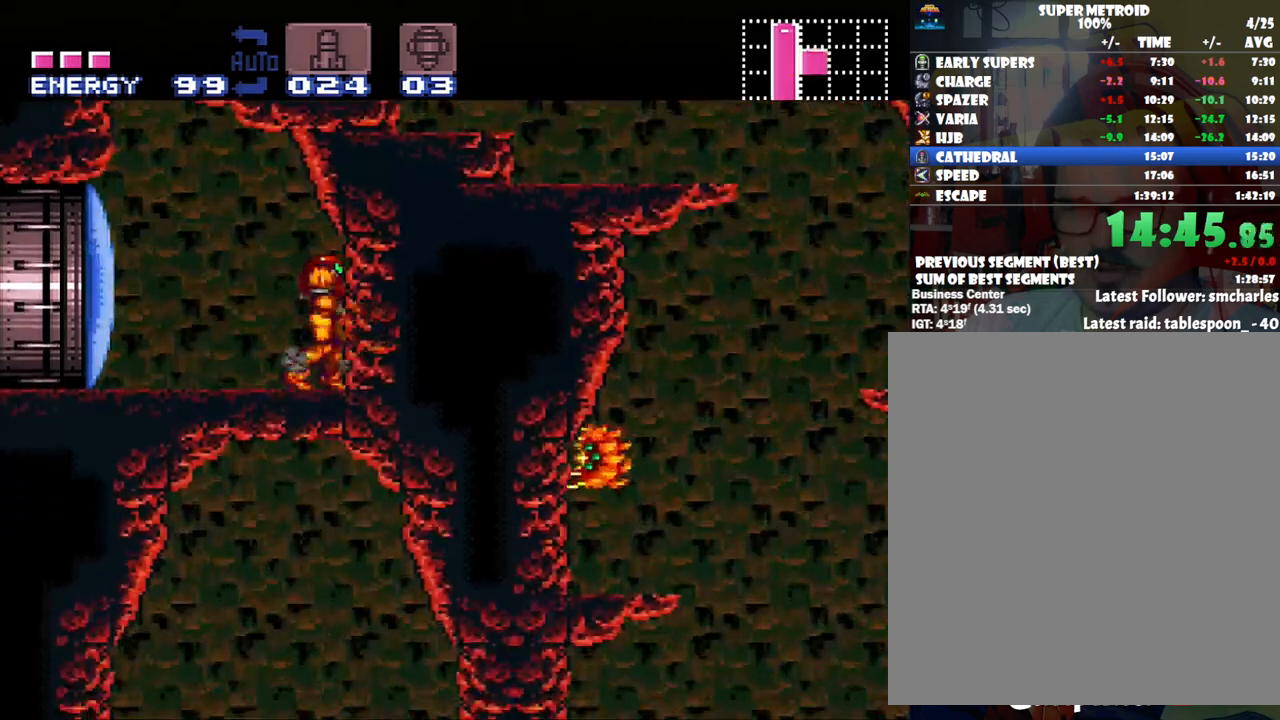
{"buttons": ["Y", "DPAD_DOWN"], "events": [[167, "DPAD_DOWN", "up"], [167, "Y", "up"], [300, "B", "down"], [383, "B", "up"], [383, "DPAD_DOWN", "down"], [450, "Y", "down"]]}
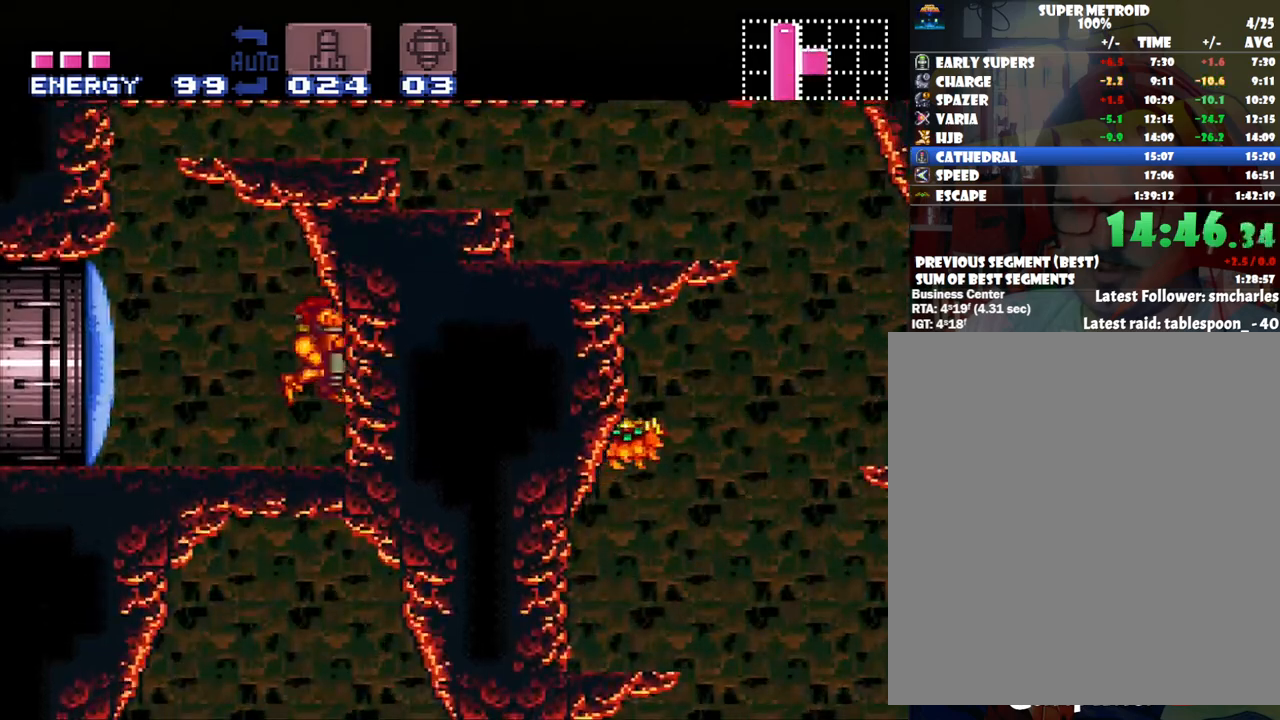
{"buttons": ["Y", "DPAD_DOWN", "DPAD_RIGHT"], "events": [[450, "DPAD_RIGHT", "down"]]}
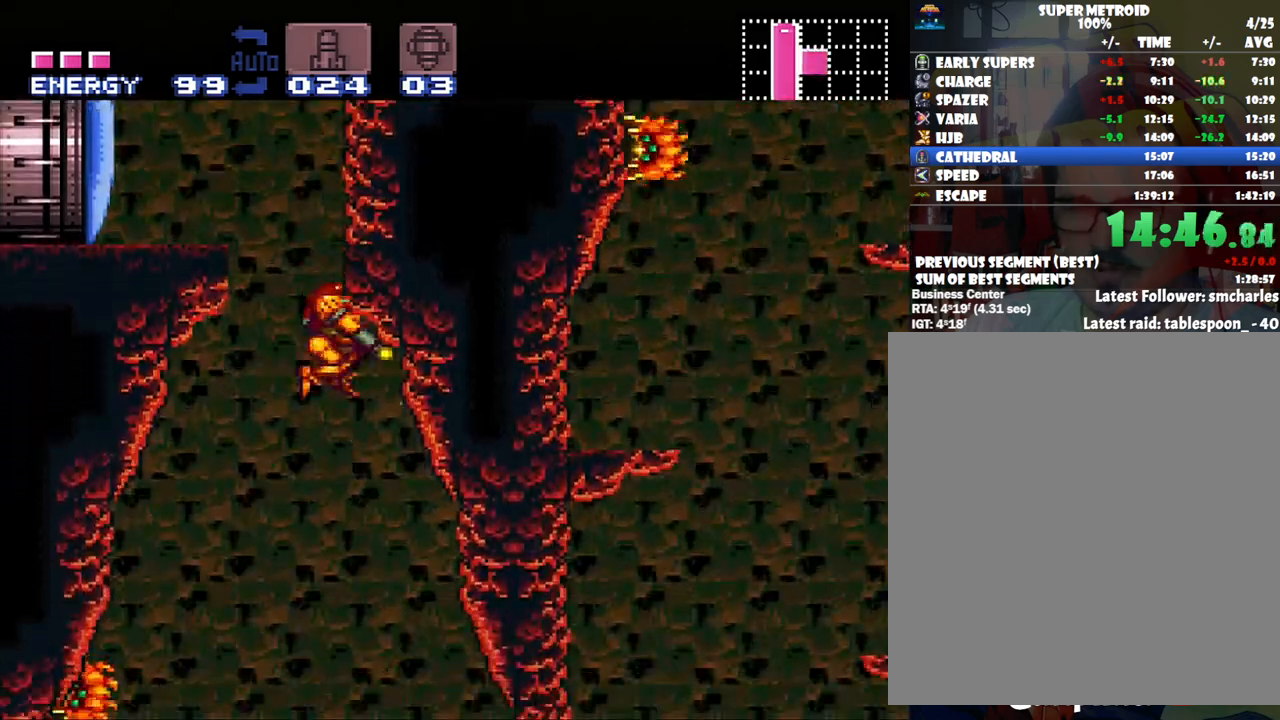
{"buttons": ["Y", "DPAD_RIGHT"], "events": [[100, "DPAD_DOWN", "up"]]}
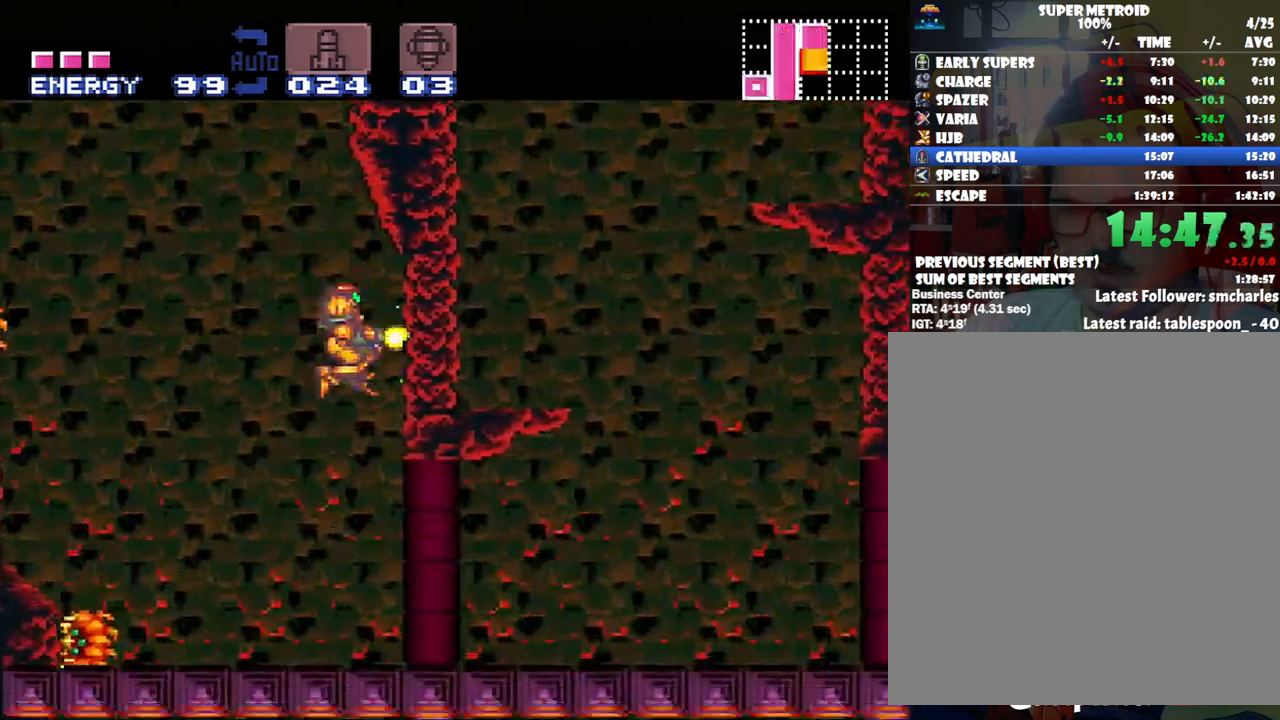
{"buttons": ["A", "DPAD_RIGHT"], "events": [[350, "Y", "up"], [383, "A", "down"]]}
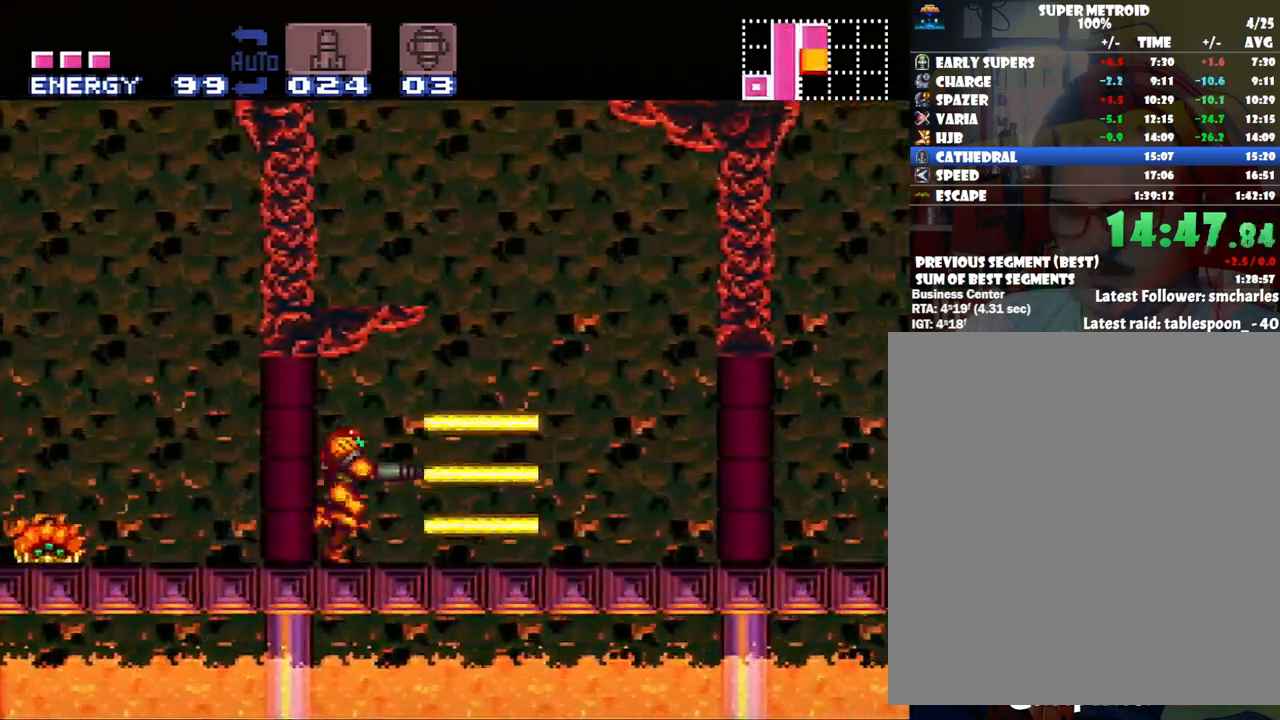
{"buttons": ["A", "DPAD_RIGHT"], "events": [[133, "Y", "down"], [267, "Y", "up"], [383, "Y", "down"], [483, "Y", "up"]]}
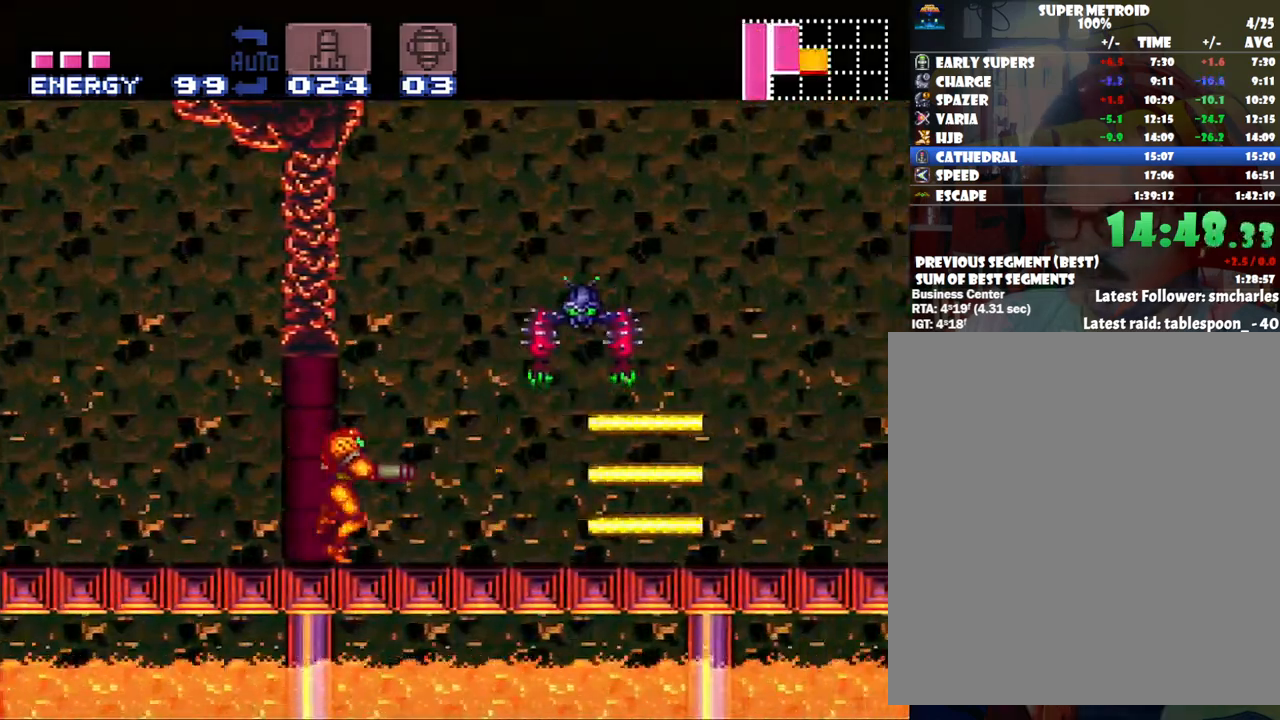
{"buttons": ["A", "Y", "DPAD_RIGHT"], "events": [[67, "Y", "down"], [150, "Y", "up"], [267, "Y", "down"], [350, "Y", "up"], [450, "Y", "down"]]}
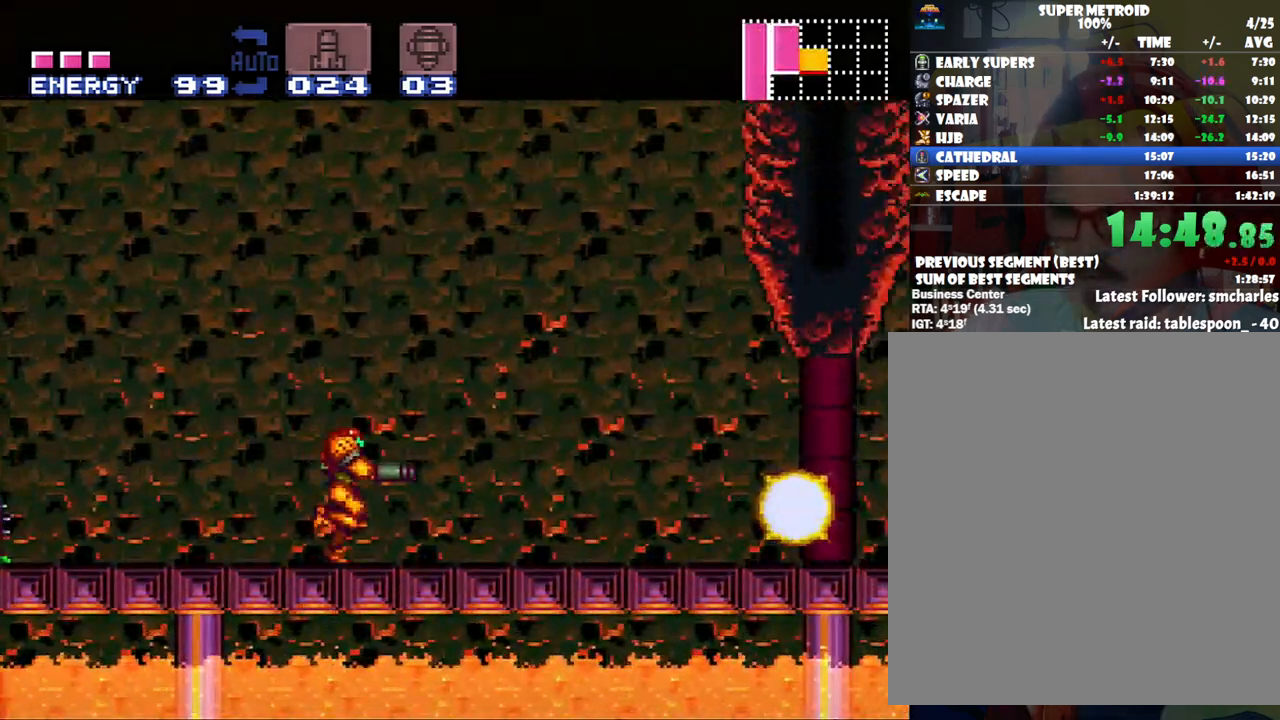
{"buttons": ["A", "B", "DPAD_RIGHT"], "events": [[33, "Y", "up"], [100, "Y", "down"], [200, "Y", "up"], [467, "B", "down"]]}
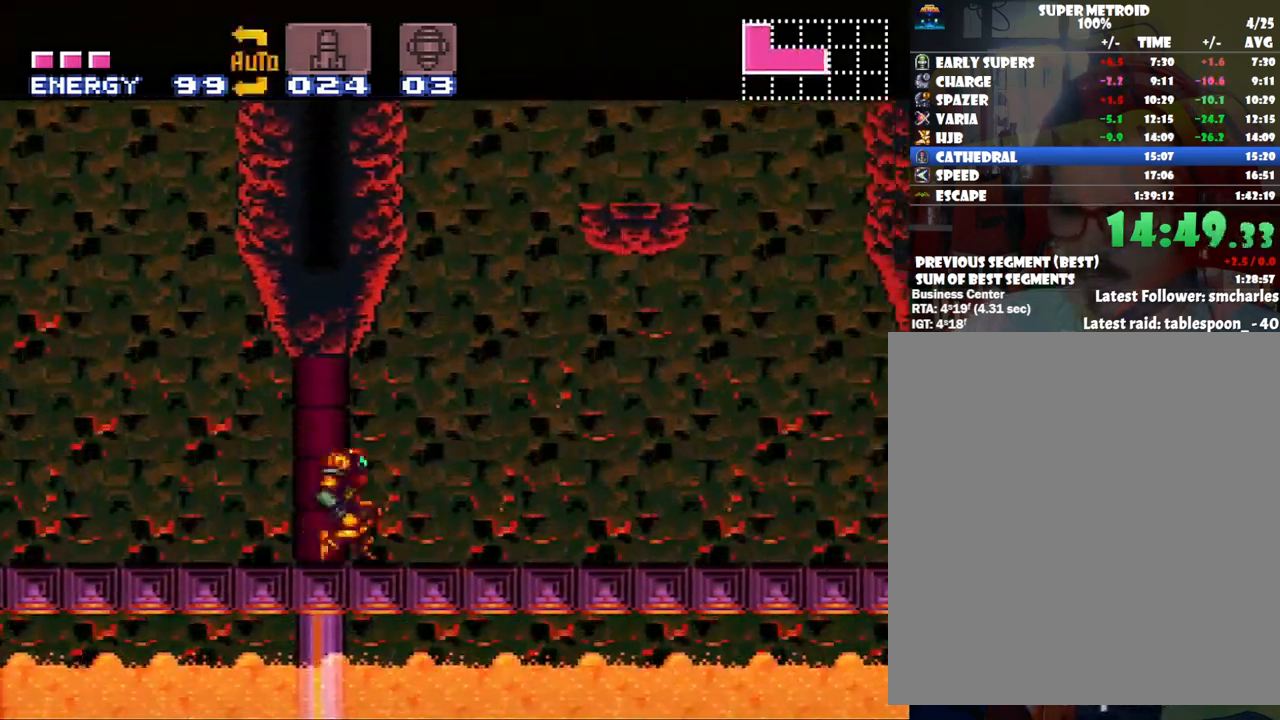
{"buttons": ["L1", "DPAD_RIGHT"], "events": [[67, "DPAD_UP", "down"], [133, "DPAD_UP", "up"], [417, "B", "up"], [417, "L1", "down"], [500, "A", "up"]]}
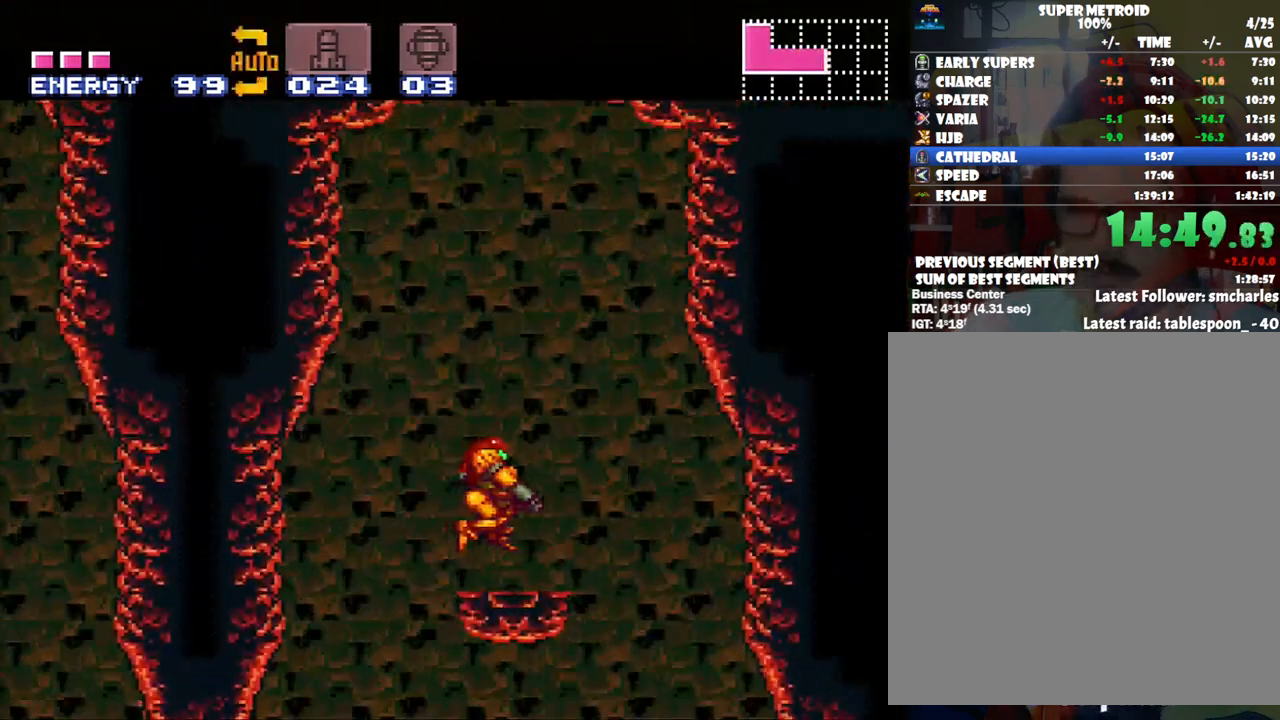
{"buttons": ["B"], "events": [[33, "DPAD_RIGHT", "up"], [33, "L1", "up"], [100, "X", "down"], [200, "X", "up"], [283, "B", "down"]]}
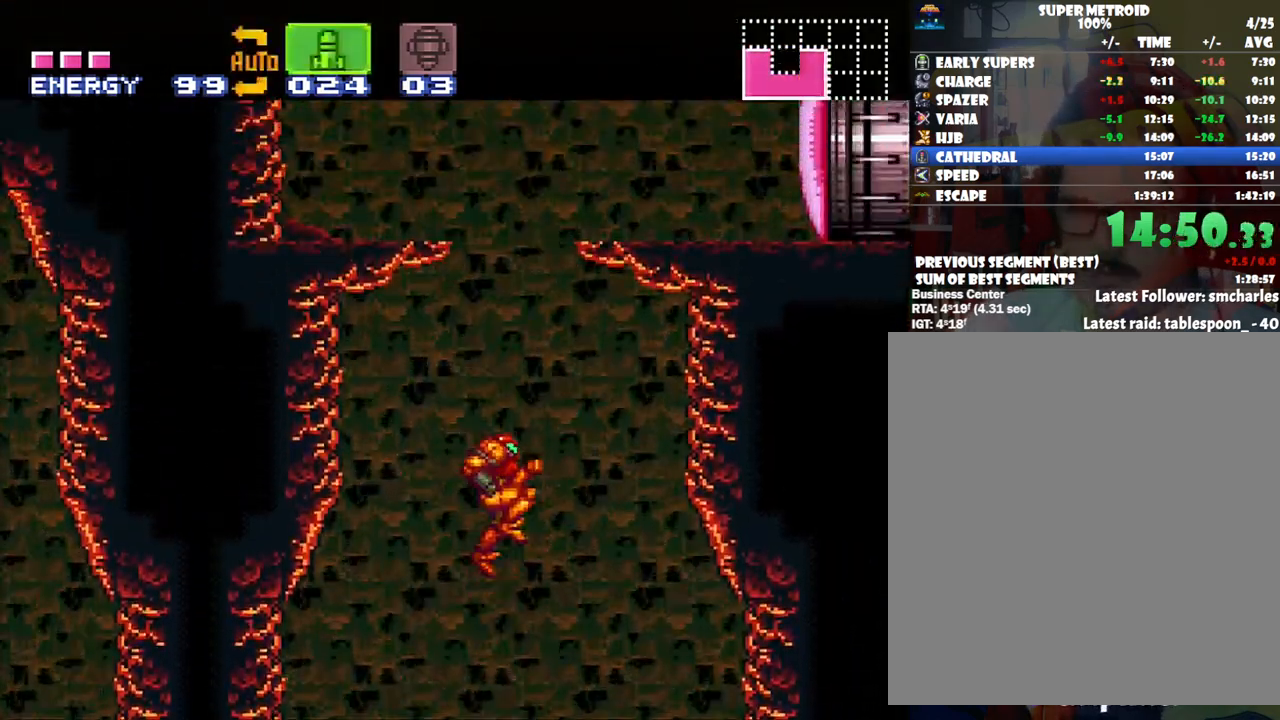
{"buttons": ["B", "DPAD_RIGHT"], "events": [[233, "DPAD_RIGHT", "down"]]}
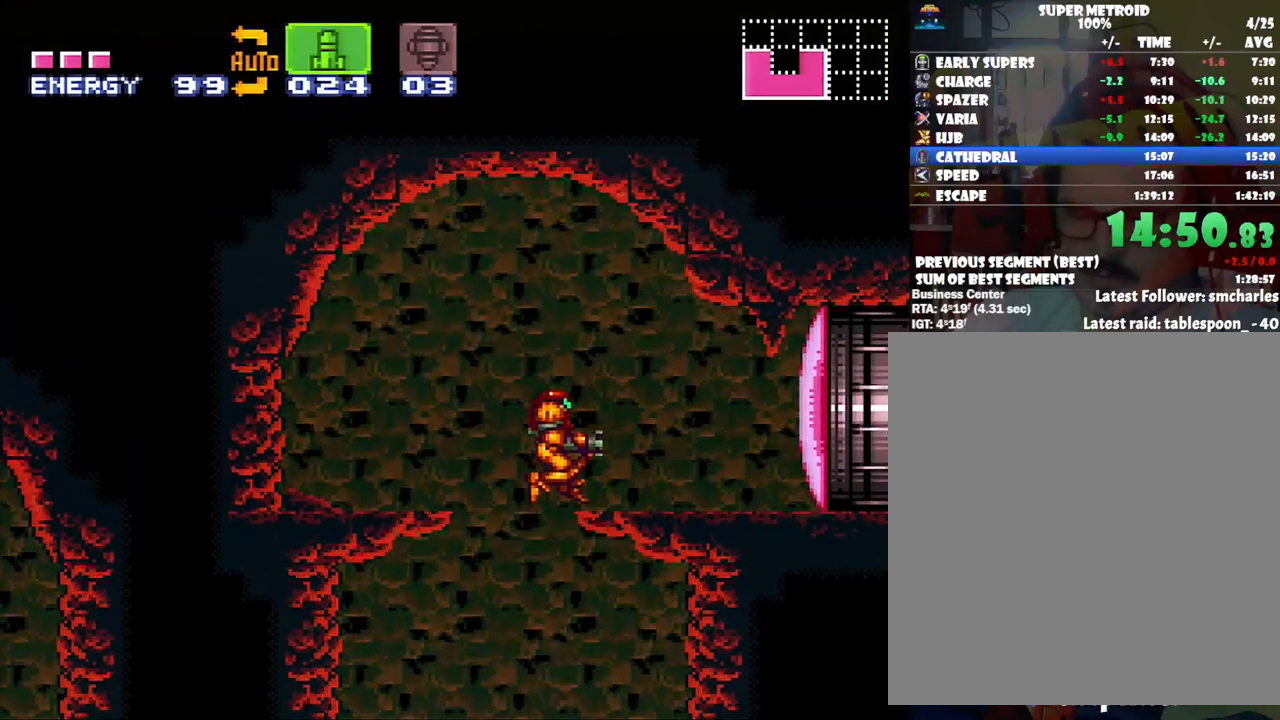
{"buttons": ["Y"], "events": [[17, "Y", "down"], [50, "Y", "up"], [217, "Y", "down"], [283, "DPAD_RIGHT", "up"], [317, "B", "up"], [367, "Y", "up"], [417, "Y", "down"]]}
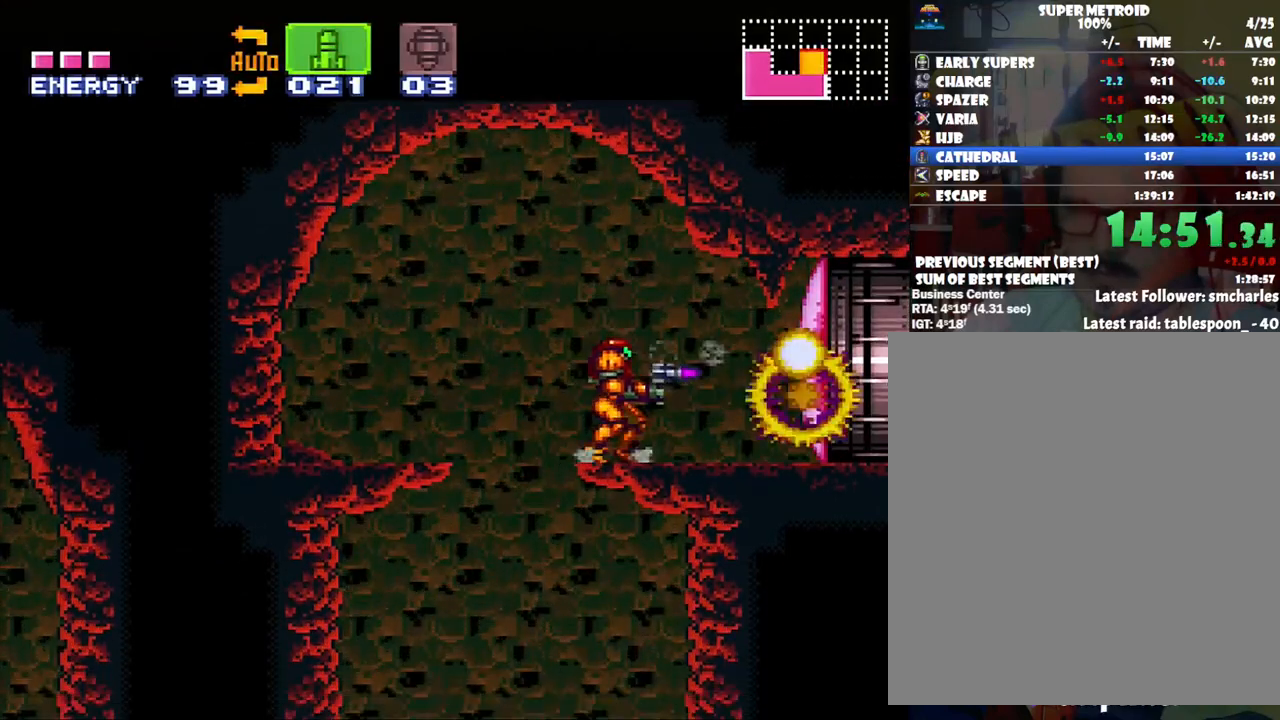
{"buttons": [], "events": [[17, "Y", "up"], [133, "Y", "down"], [217, "Y", "up"], [283, "Y", "down"], [417, "Y", "up"]]}
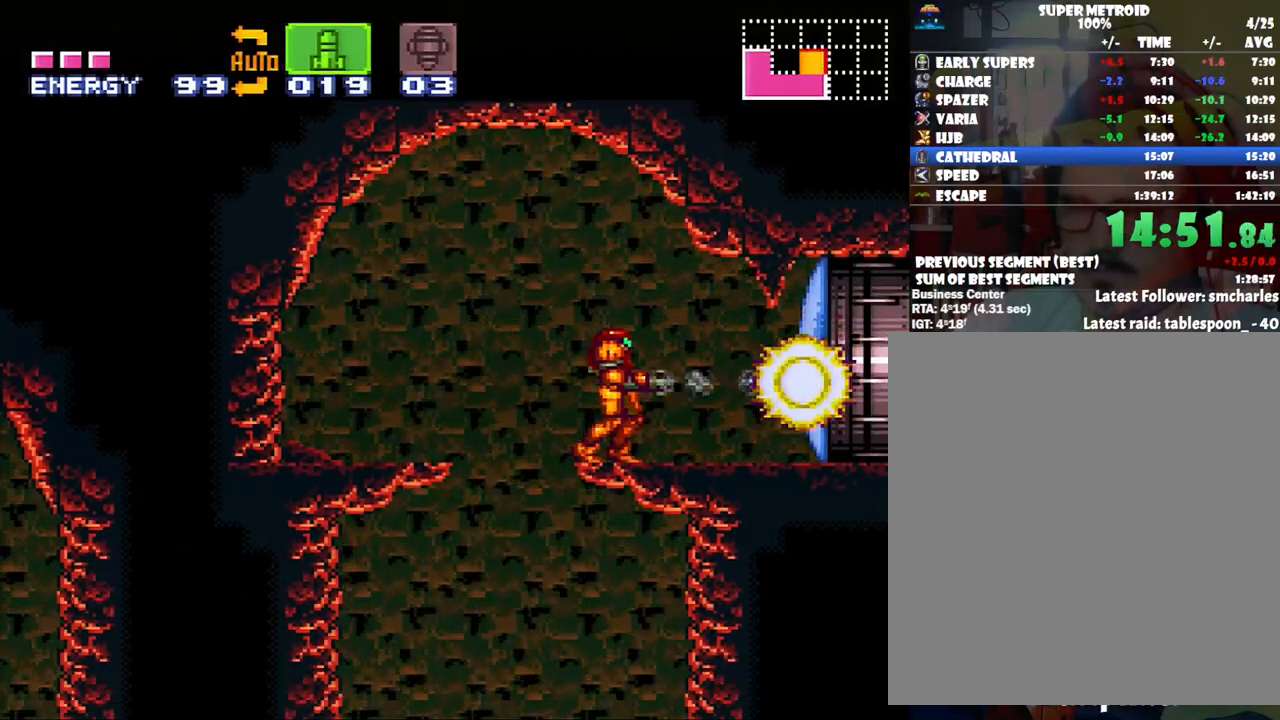
{"buttons": ["A", "DPAD_RIGHT"], "events": [[17, "SELECT", "down"], [100, "SELECT", "up"], [250, "A", "down"], [250, "DPAD_RIGHT", "down"]]}
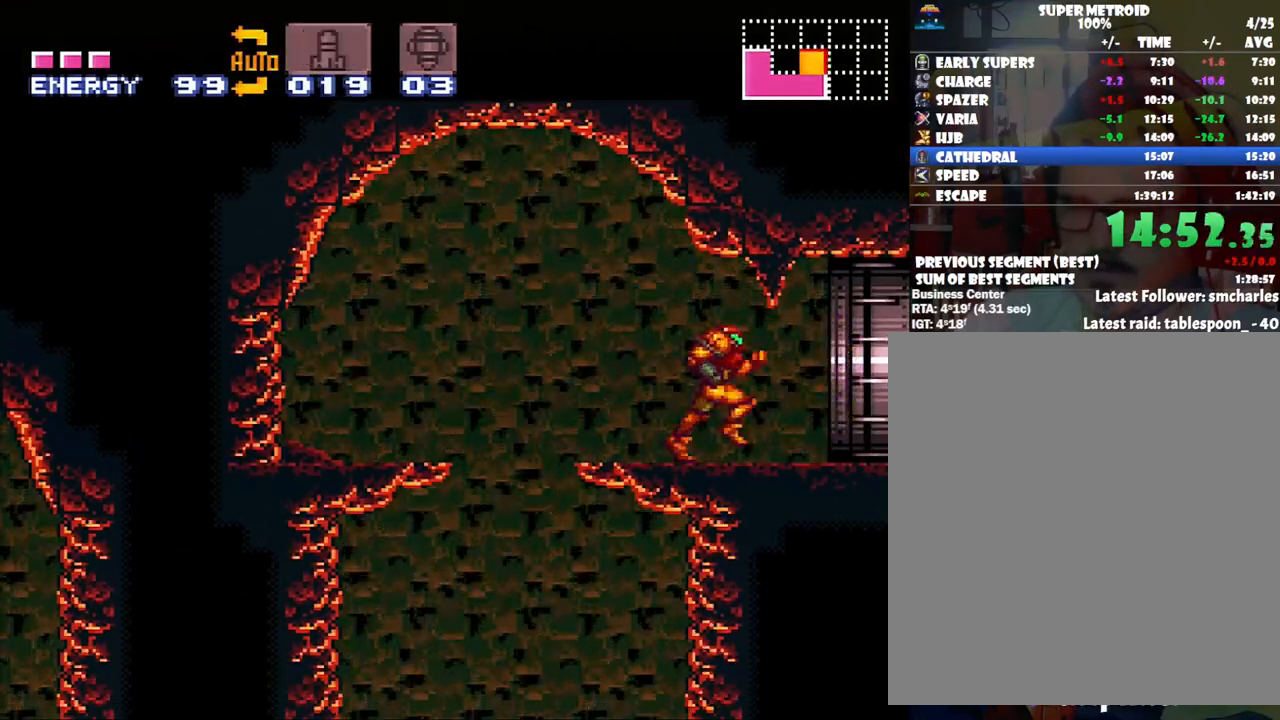
{"buttons": ["A", "DPAD_RIGHT"], "events": []}
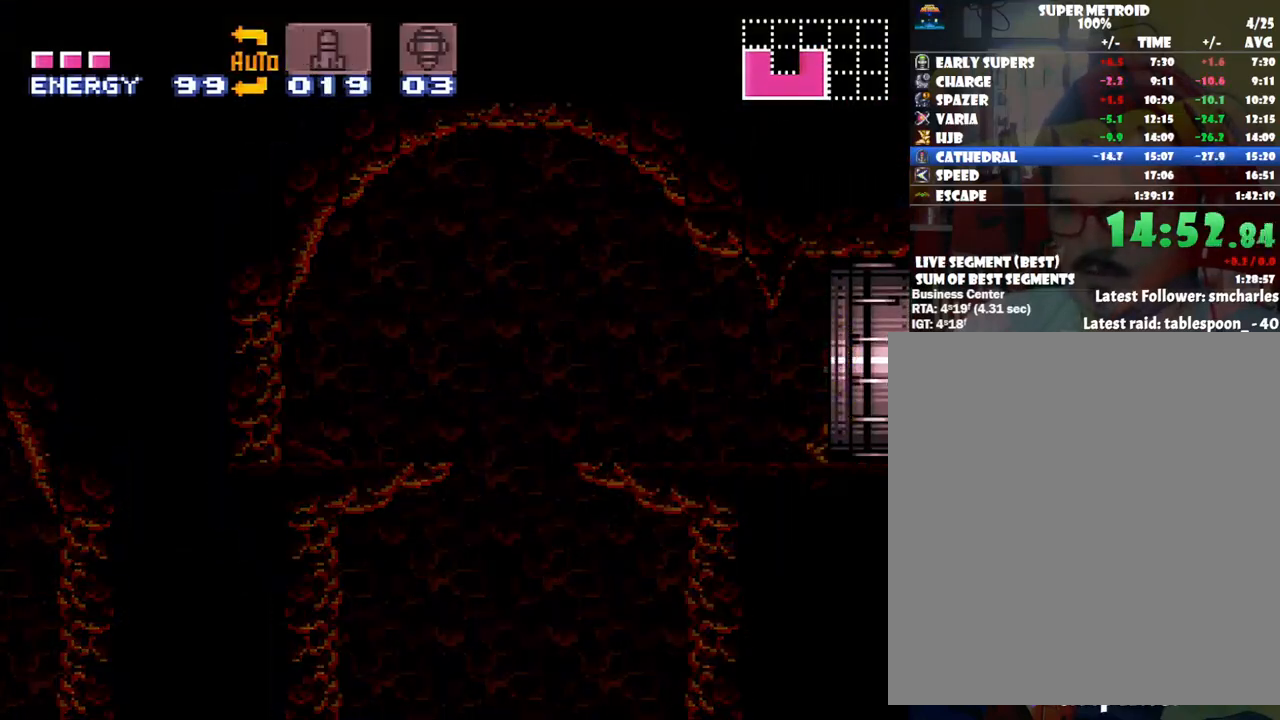
{"buttons": ["A", "DPAD_RIGHT"], "events": []}
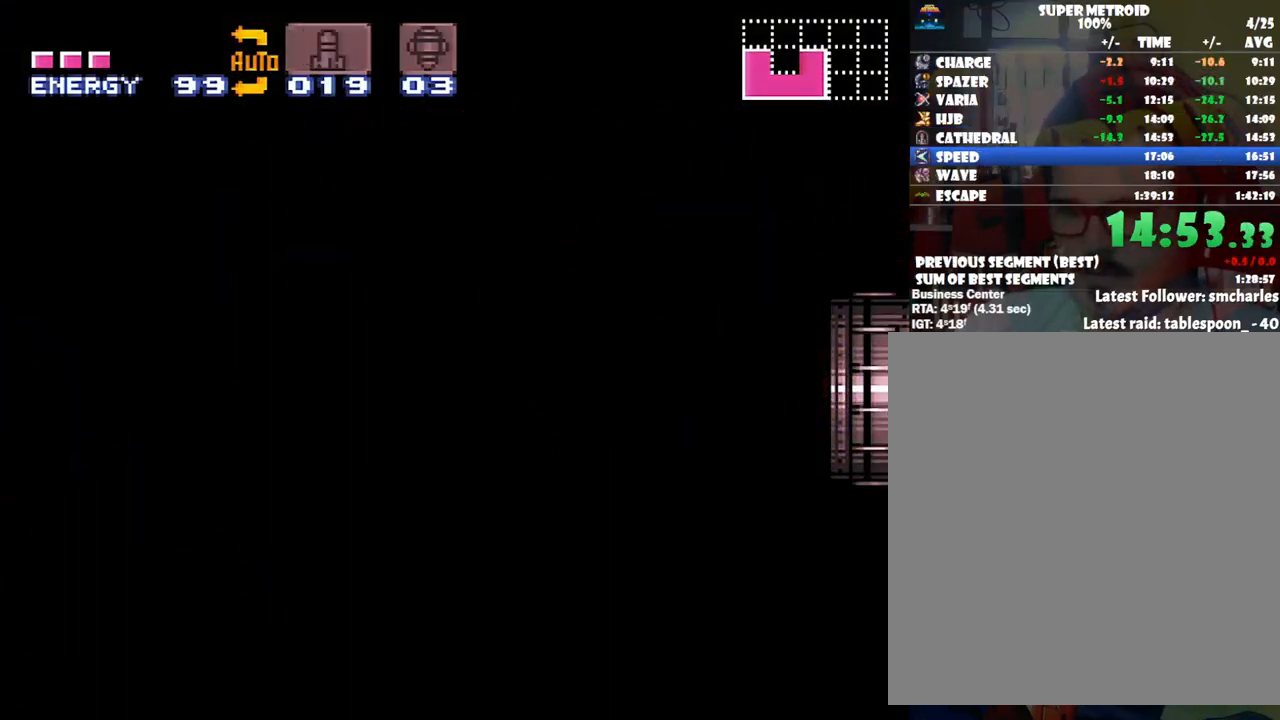
{"buttons": ["A", "DPAD_RIGHT"], "events": [[383, "A", "up"], [383, "DPAD_RIGHT", "up"], [417, "A", "down"], [417, "DPAD_RIGHT", "down"]]}
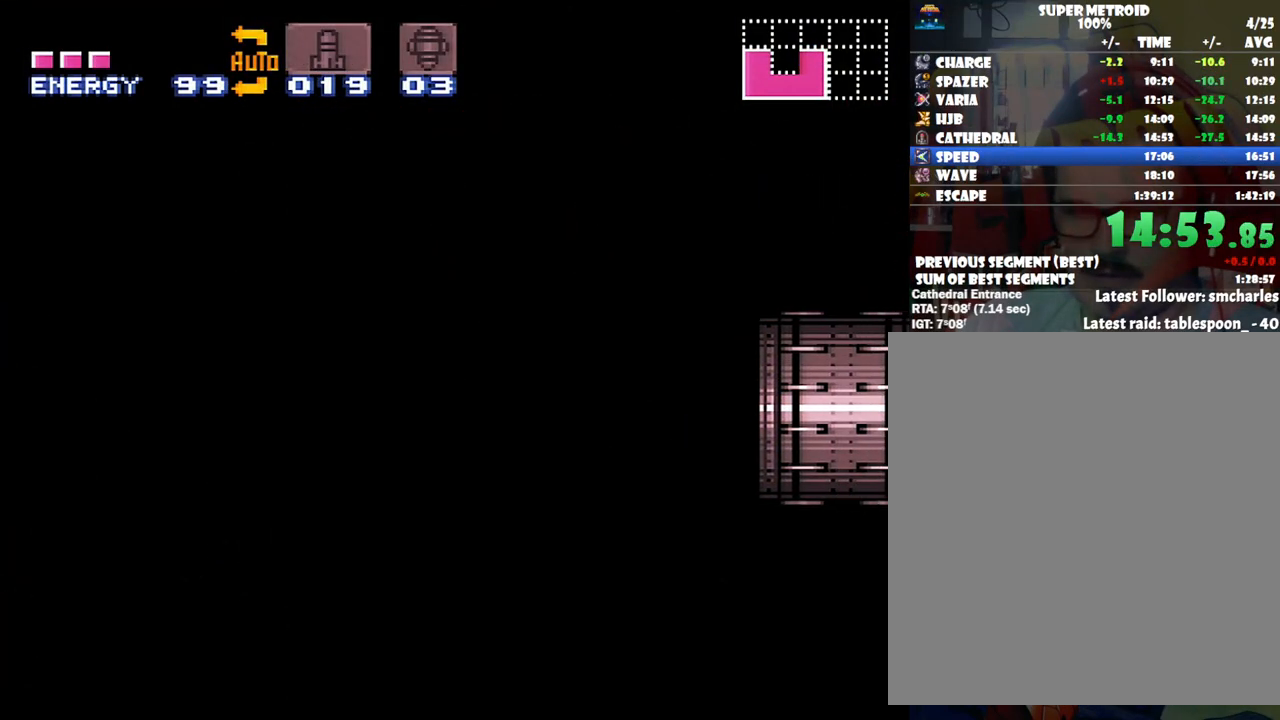
{"buttons": ["A", "DPAD_RIGHT"], "events": []}
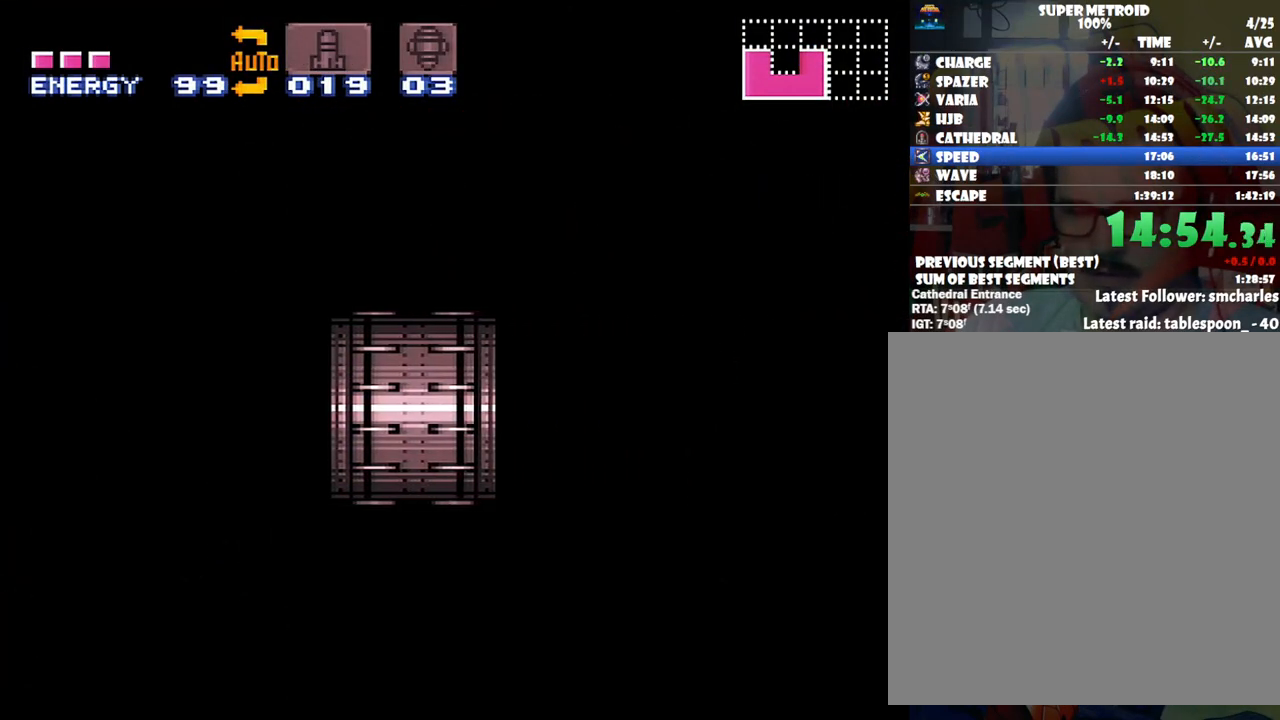
{"buttons": ["A", "DPAD_RIGHT"], "events": []}
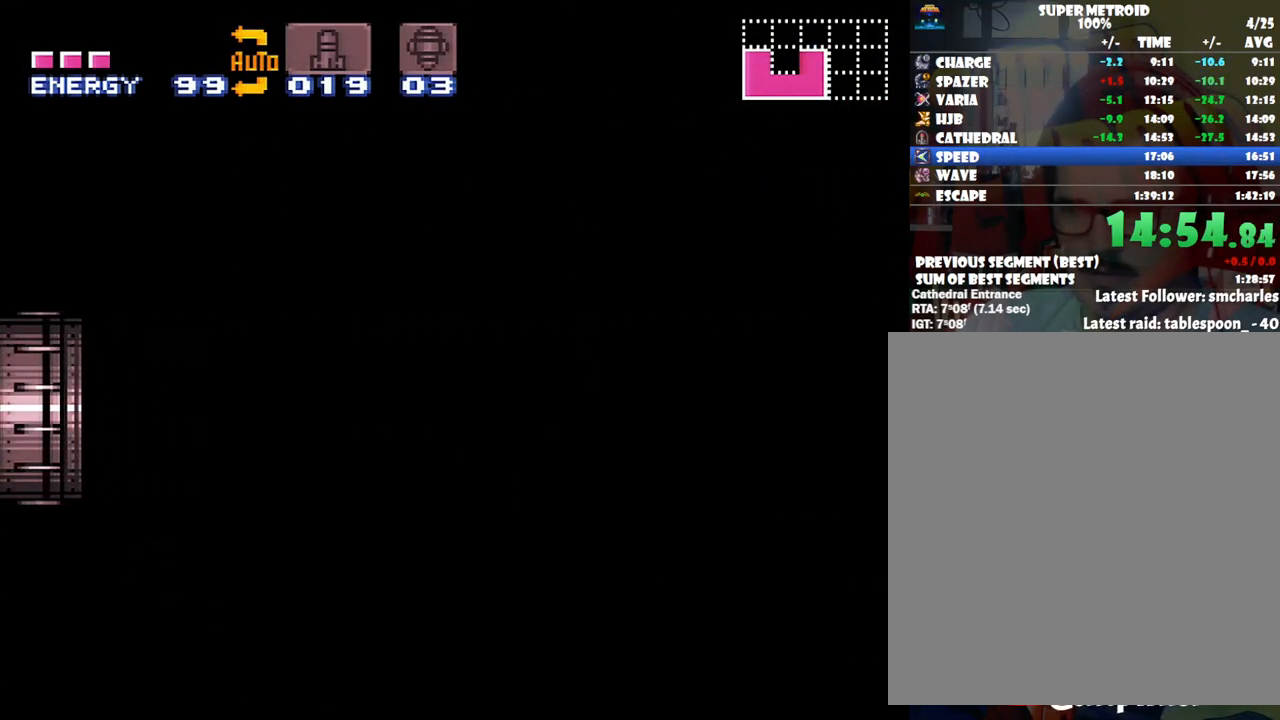
{"buttons": ["DPAD_RIGHT"], "events": [[383, "A", "up"]]}
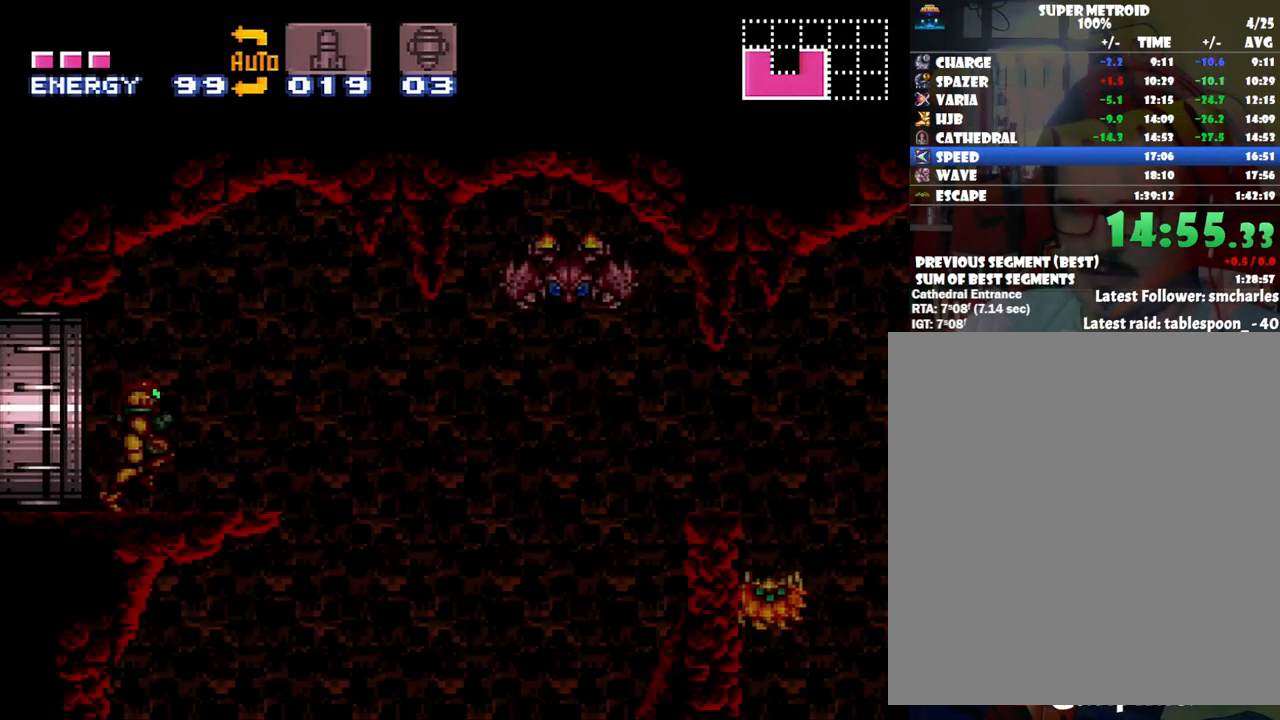
{"buttons": ["B", "DPAD_RIGHT"], "events": [[350, "B", "down"]]}
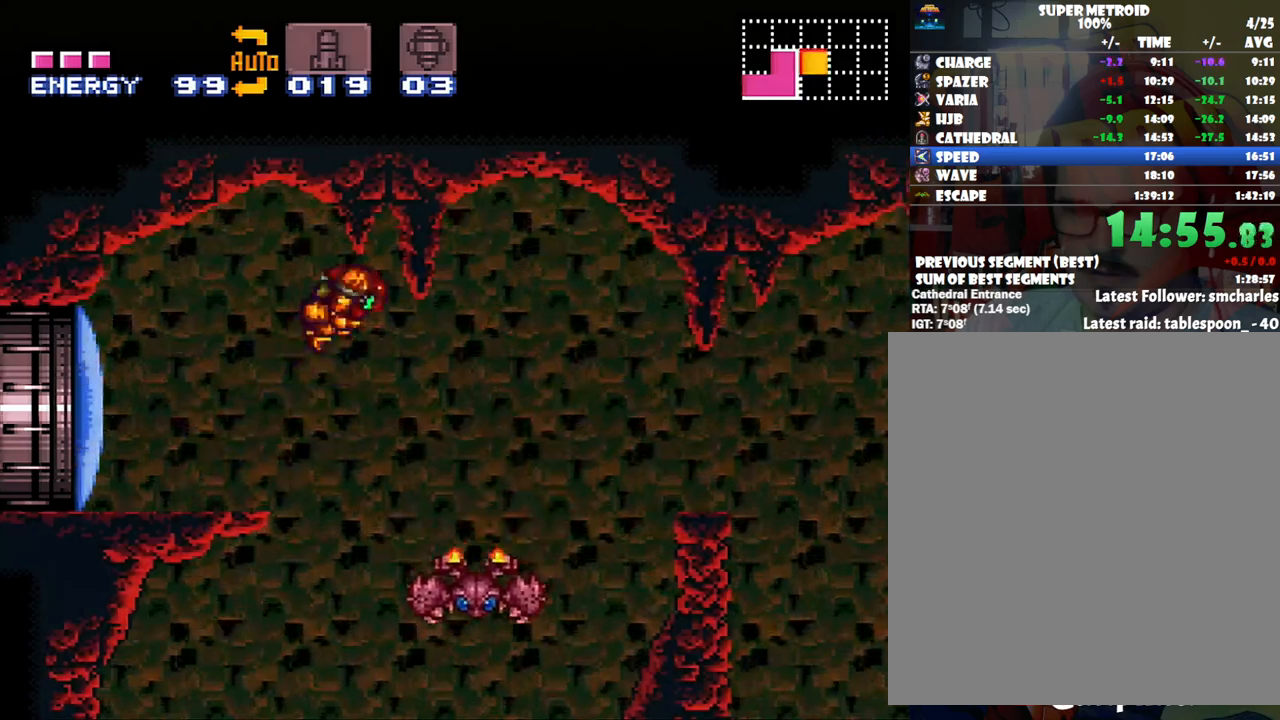
{"buttons": ["DPAD_RIGHT"], "events": [[283, "B", "up"]]}
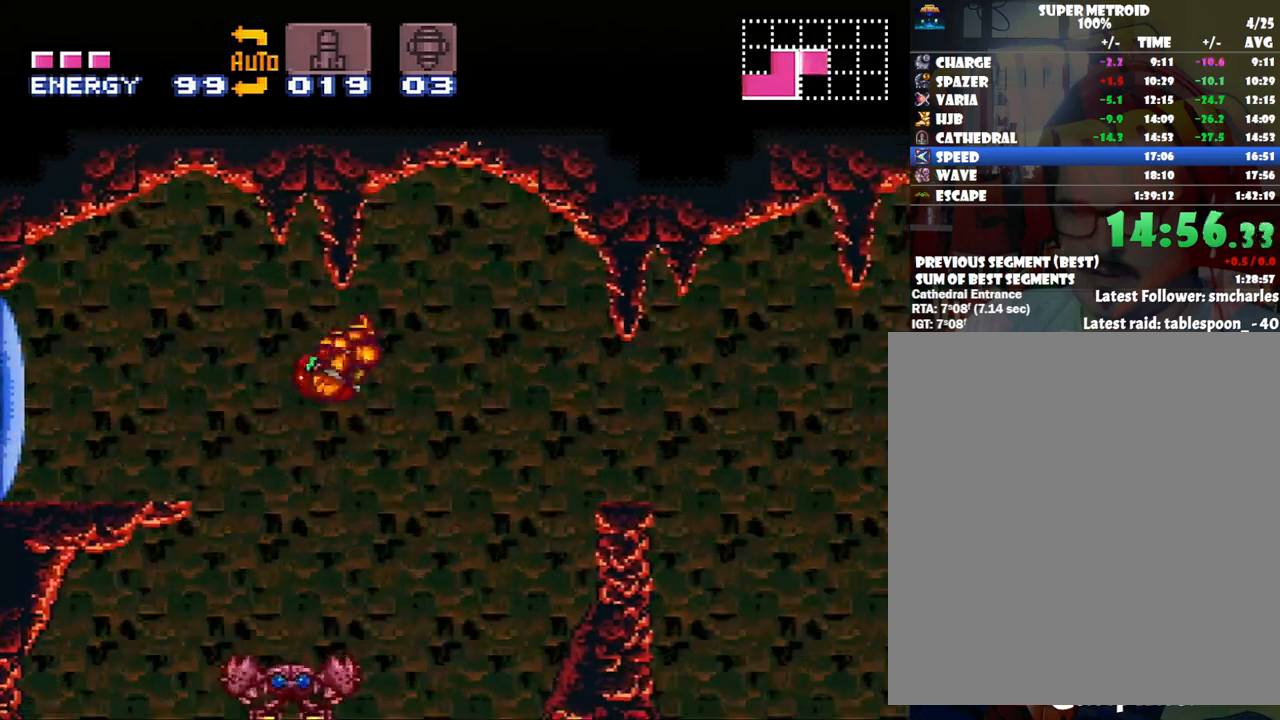
{"buttons": ["A", "DPAD_RIGHT"], "events": [[117, "A", "down"]]}
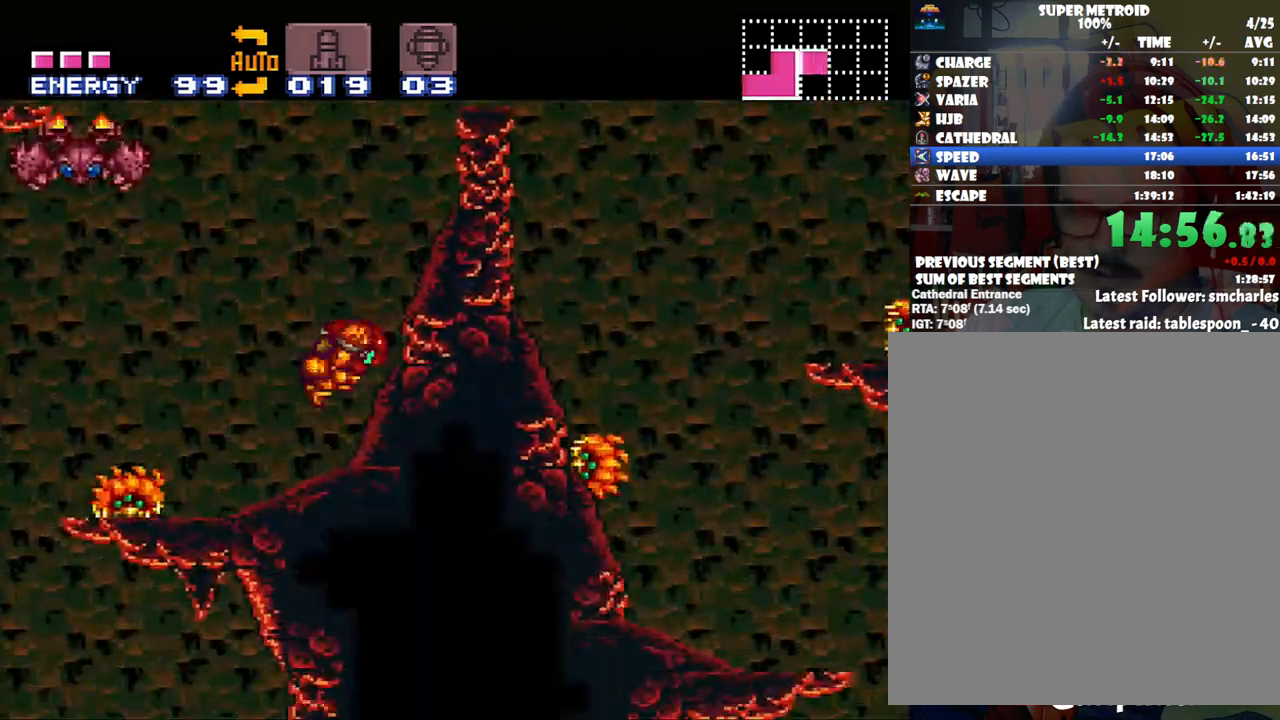
{"buttons": ["A", "B", "DPAD_RIGHT"], "events": [[167, "B", "down"]]}